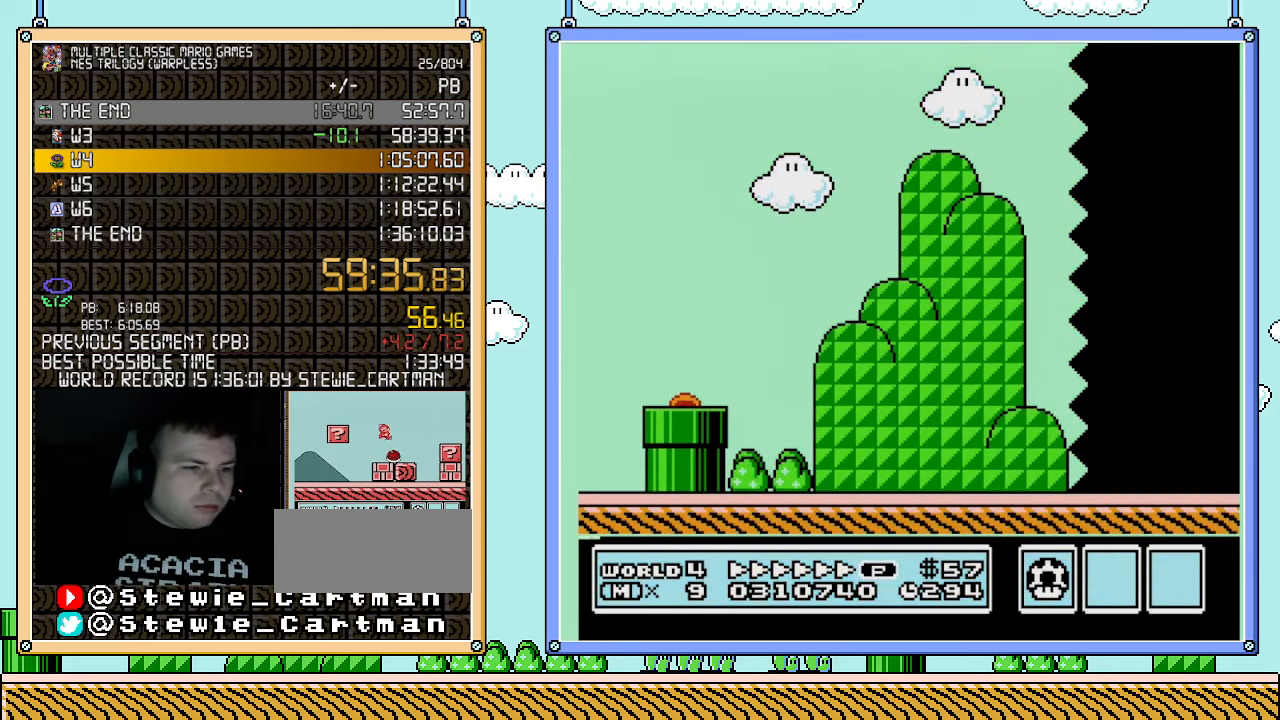
Gameplay with a controller (Nintendo layout); each line is a JSON object with the inputs held at the frame after it. "events" lists button and stick changes between this image and that frame as [ms after this image, input, new state], when the widget could be followed in between. Not read: L3 R3.
{"buttons": ["B", "DPAD_RIGHT"], "events": []}
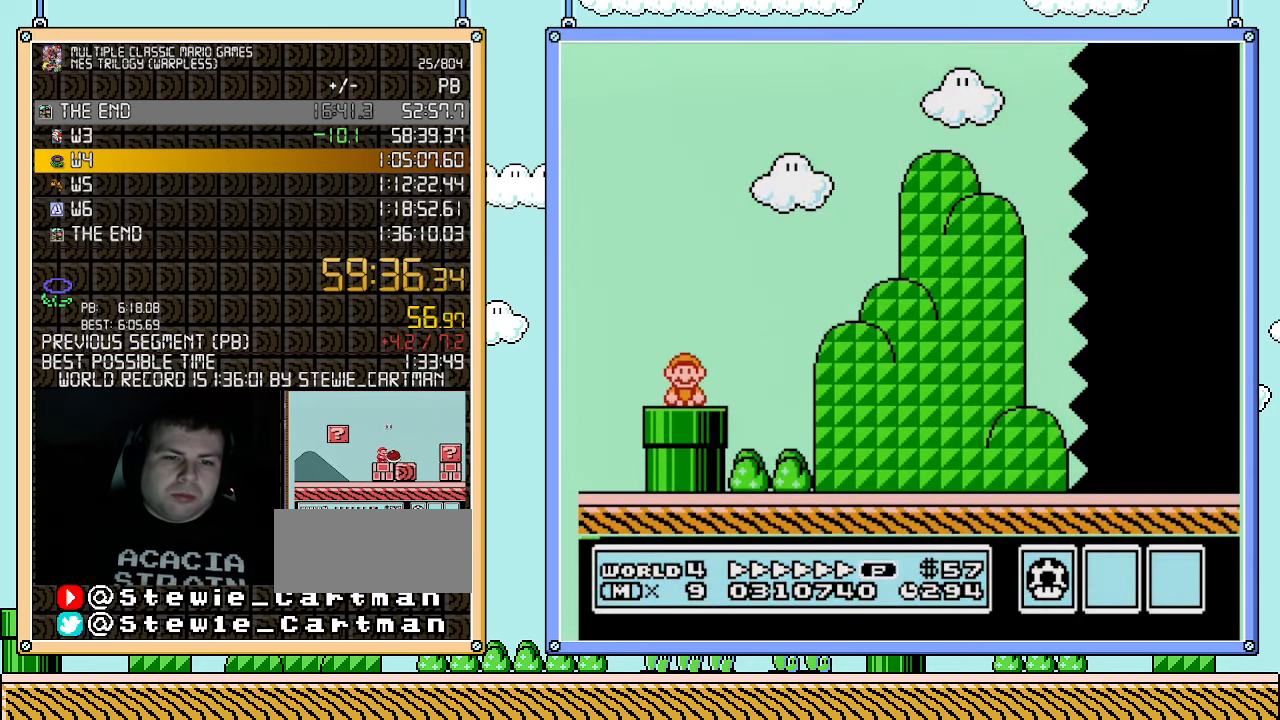
{"buttons": ["A", "B", "DPAD_RIGHT"], "events": [[400, "A", "down"]]}
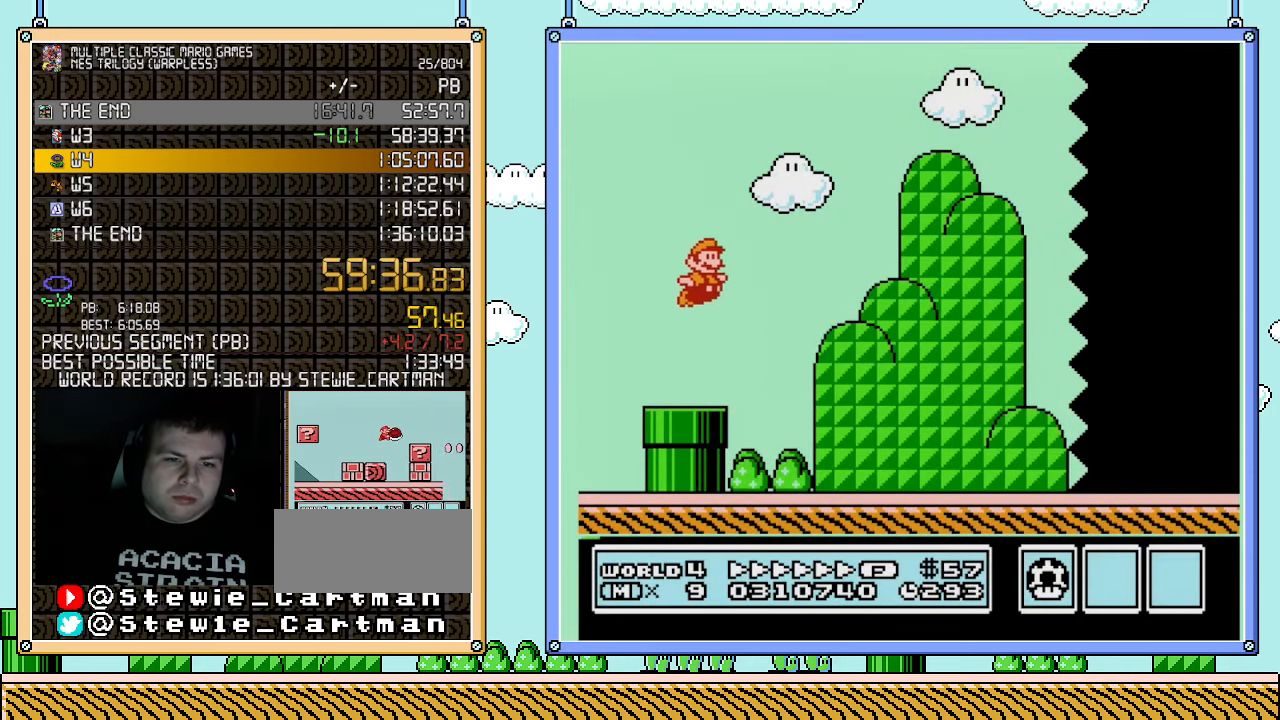
{"buttons": ["A", "B", "DPAD_RIGHT"], "events": []}
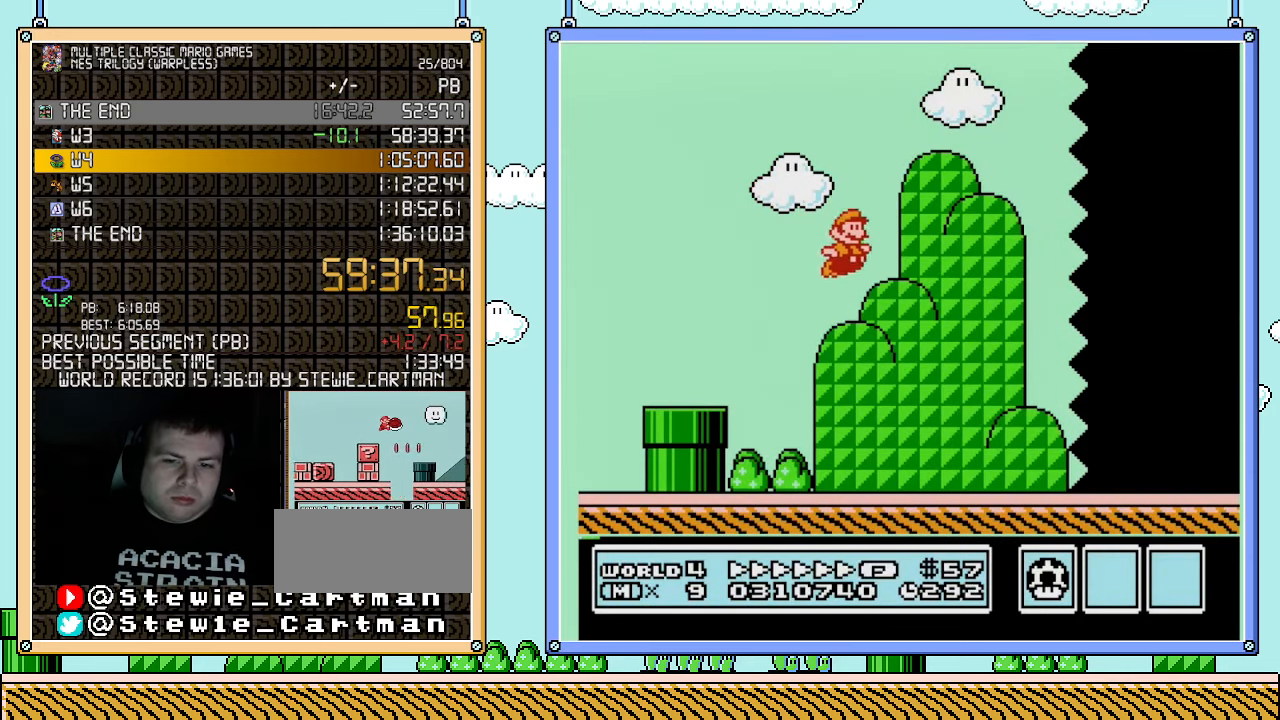
{"buttons": ["B", "DPAD_RIGHT"], "events": [[33, "A", "up"]]}
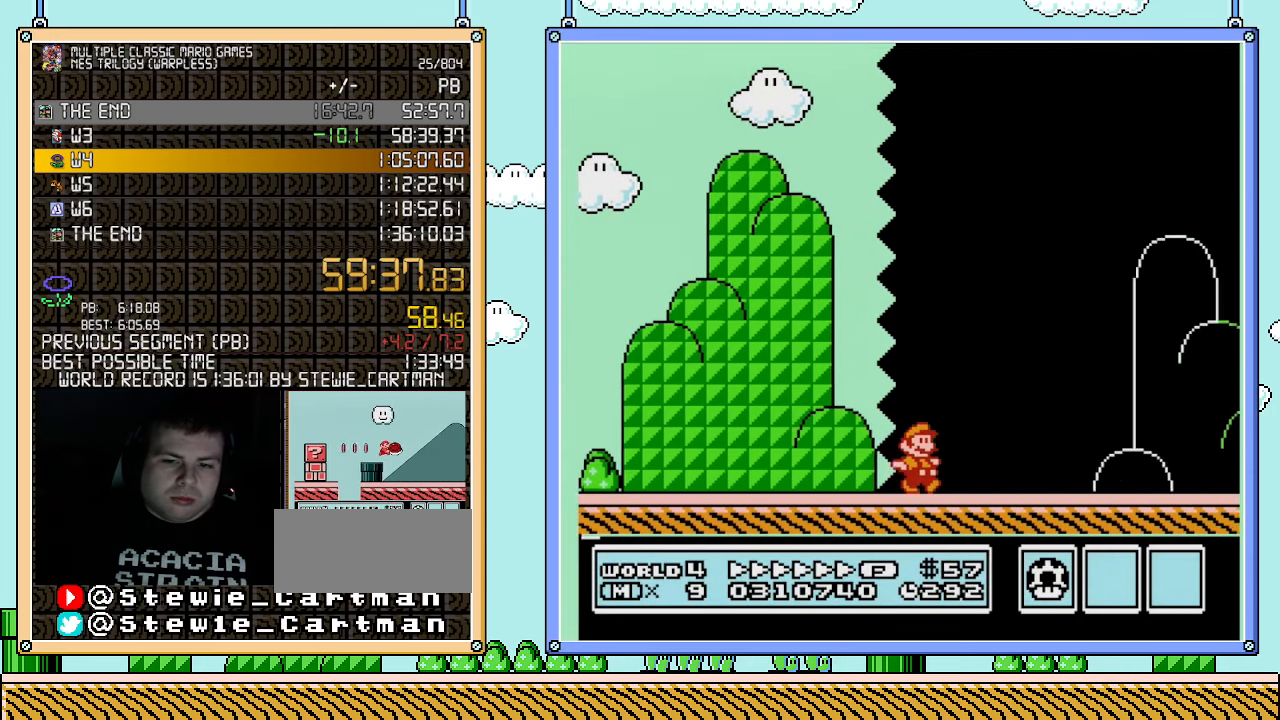
{"buttons": ["B", "DPAD_RIGHT"], "events": []}
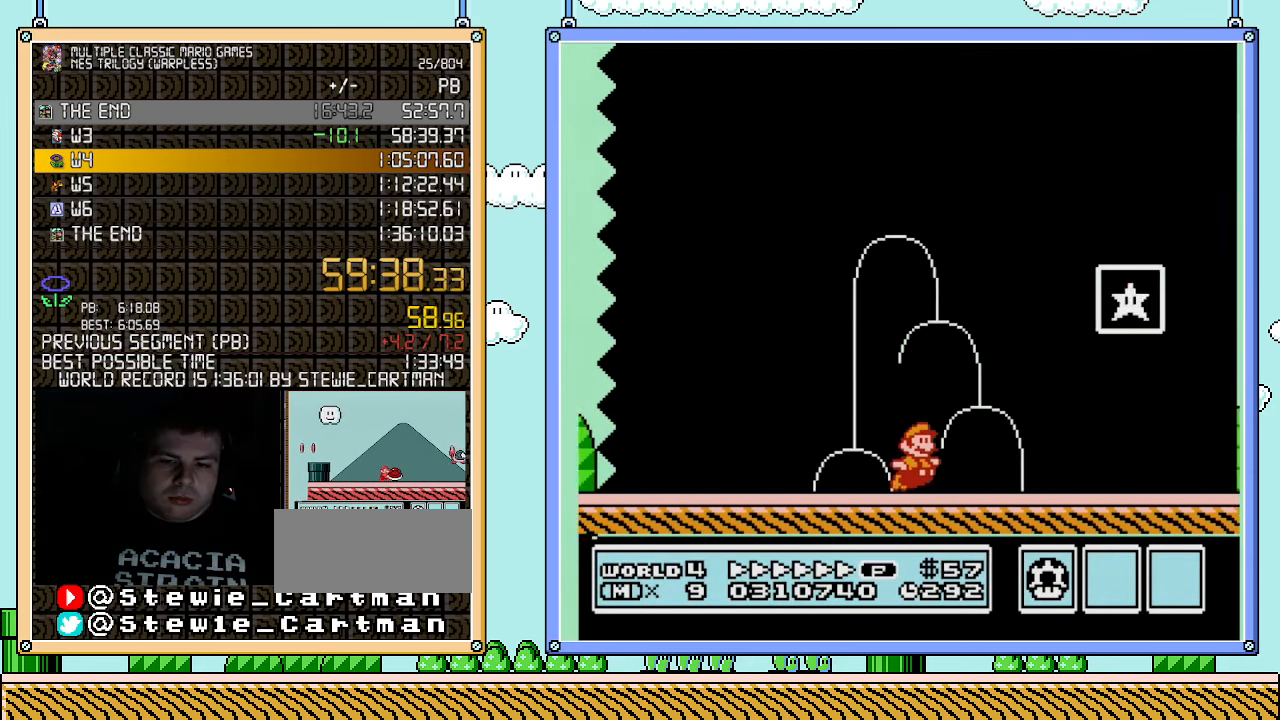
{"buttons": ["B"], "events": [[83, "A", "down"], [283, "A", "up"], [283, "B", "up"], [350, "B", "down"], [350, "DPAD_RIGHT", "up"]]}
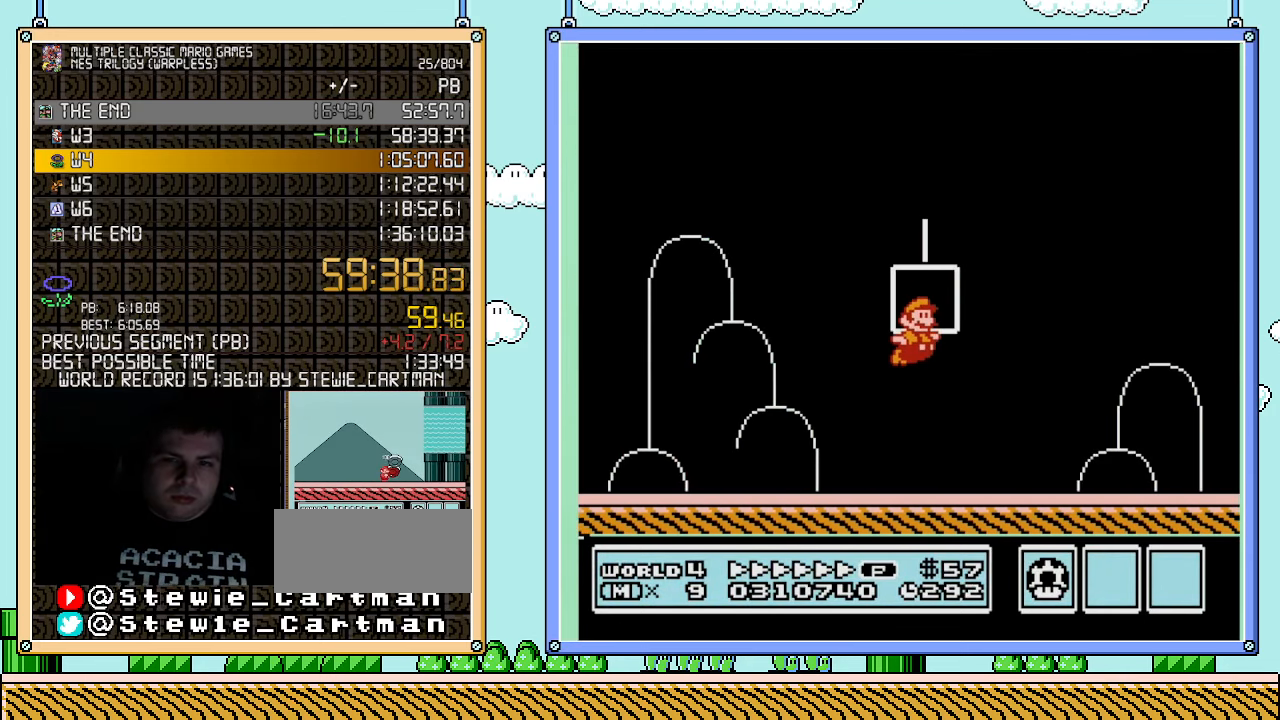
{"buttons": [], "events": [[33, "B", "up"]]}